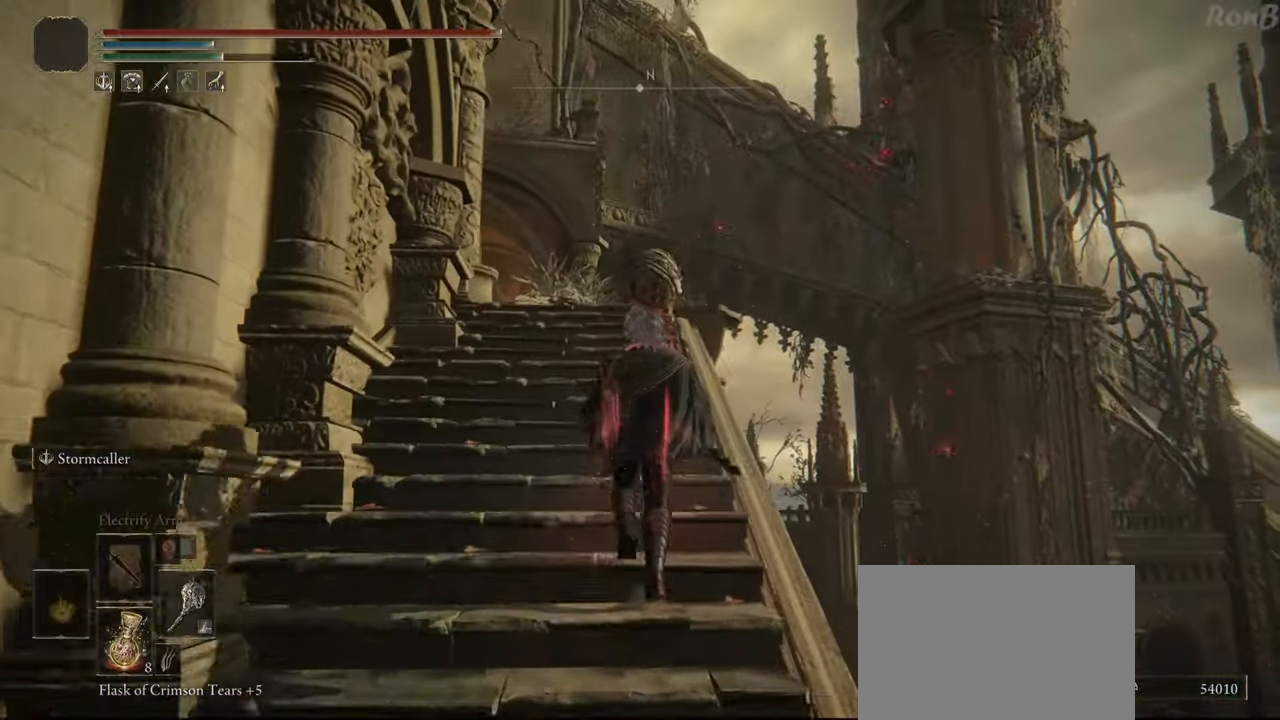
Gameplay with a controller (PlayStation layout); each line is a JSON object with the inputs held at the frame after it. "events" lists button and stick changes between this image and that frame as [ms after this image, input, new state], when the widget could be followed in between. Not read: R2.
{"buttons": ["R1"], "left_stick": "up", "right_stick": "center", "events": [[500, "right_stick", "center"]]}
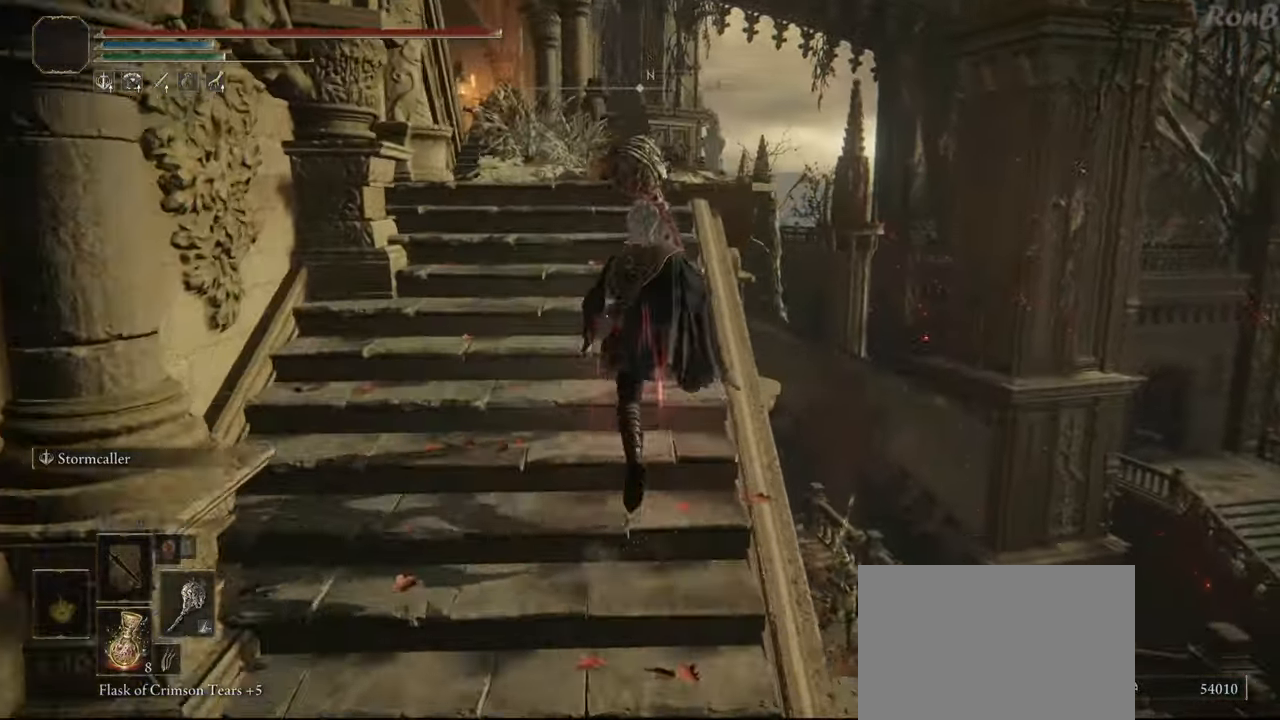
{"buttons": ["R1"], "left_stick": "up", "right_stick": "down", "events": [[333, "right_stick", "down-left"], [417, "right_stick", "down"]]}
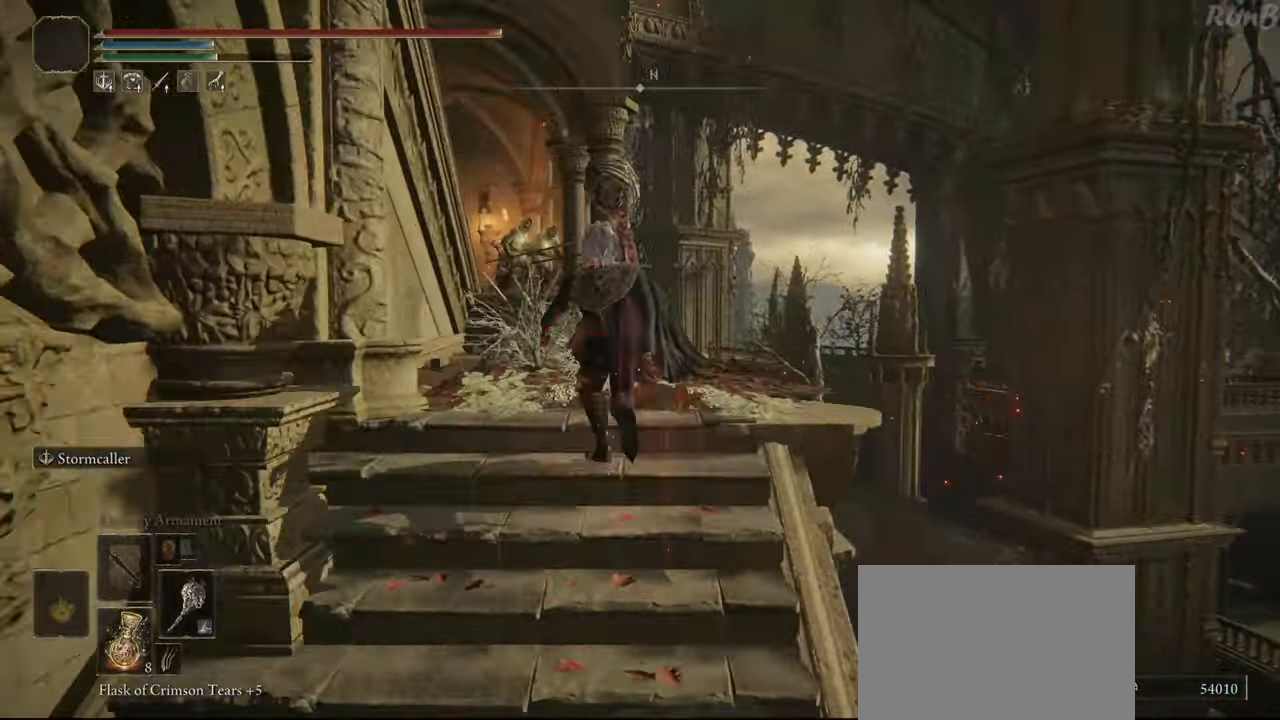
{"buttons": ["R1"], "left_stick": "up", "right_stick": "down-left", "events": [[200, "right_stick", "down-left"]]}
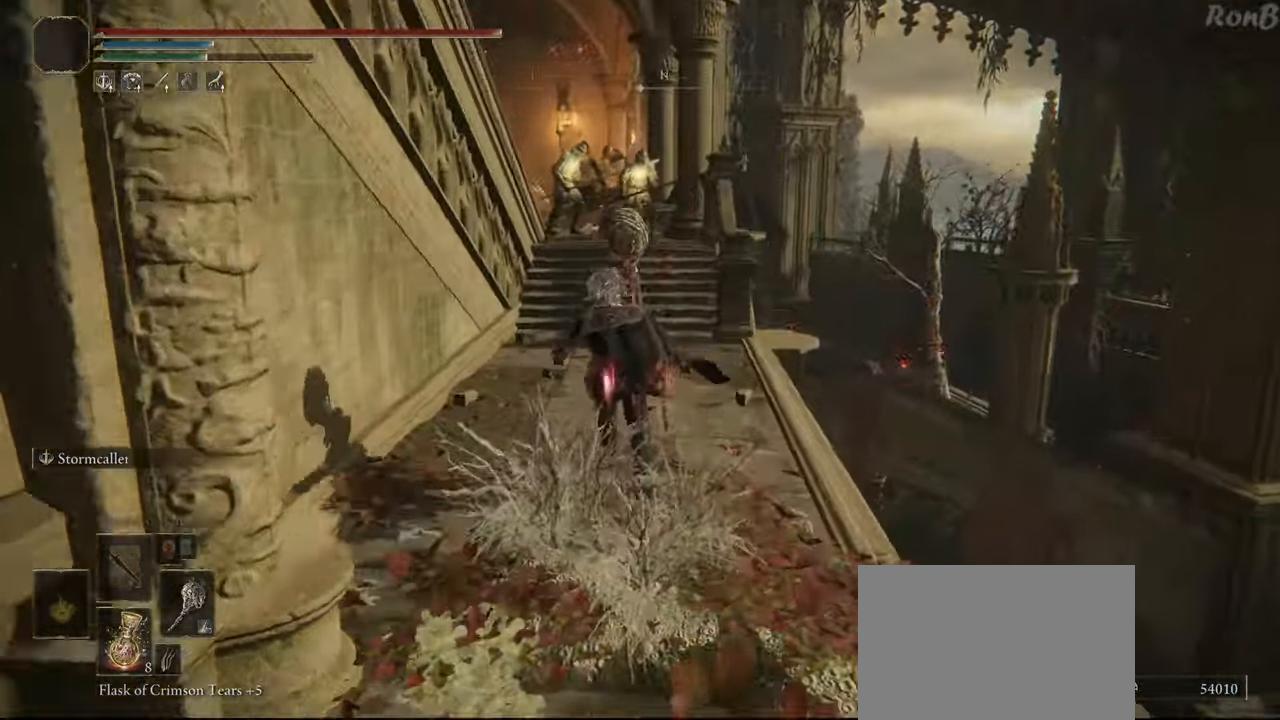
{"buttons": ["R1"], "left_stick": "up", "right_stick": "center", "events": [[67, "right_stick", "center"]]}
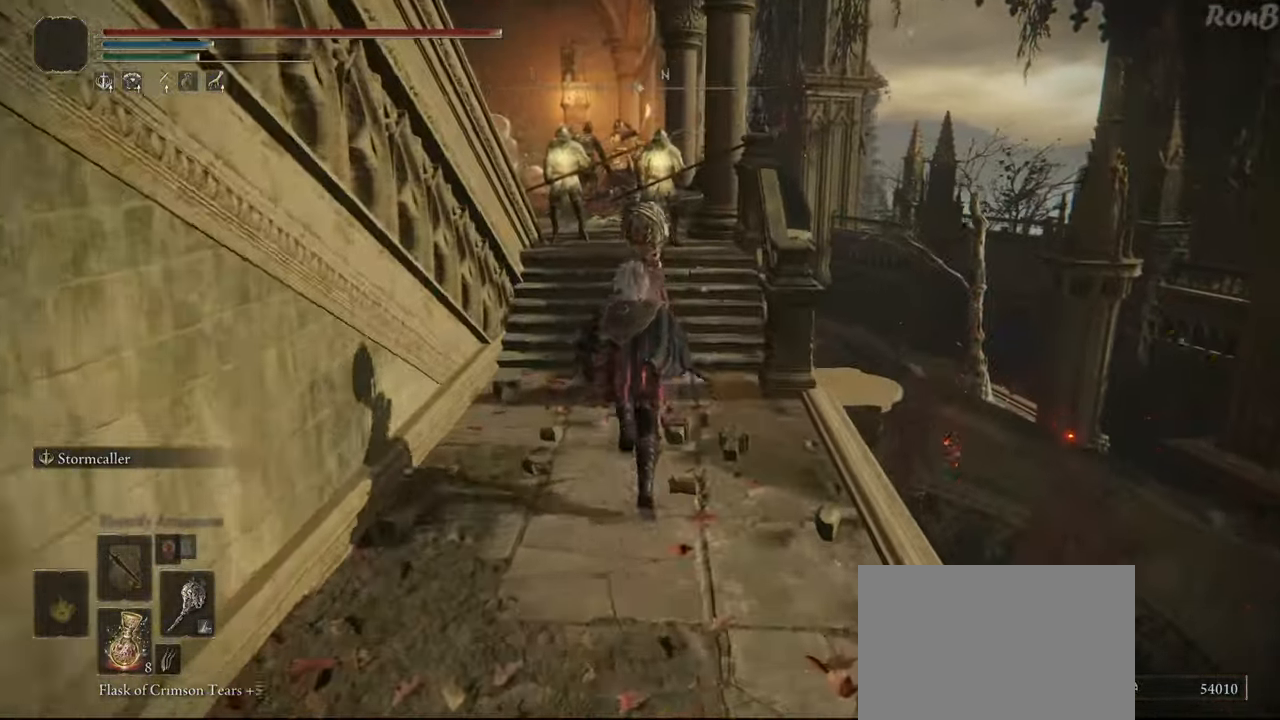
{"buttons": ["R1"], "left_stick": "up", "right_stick": "down", "events": [[167, "right_stick", "down"]]}
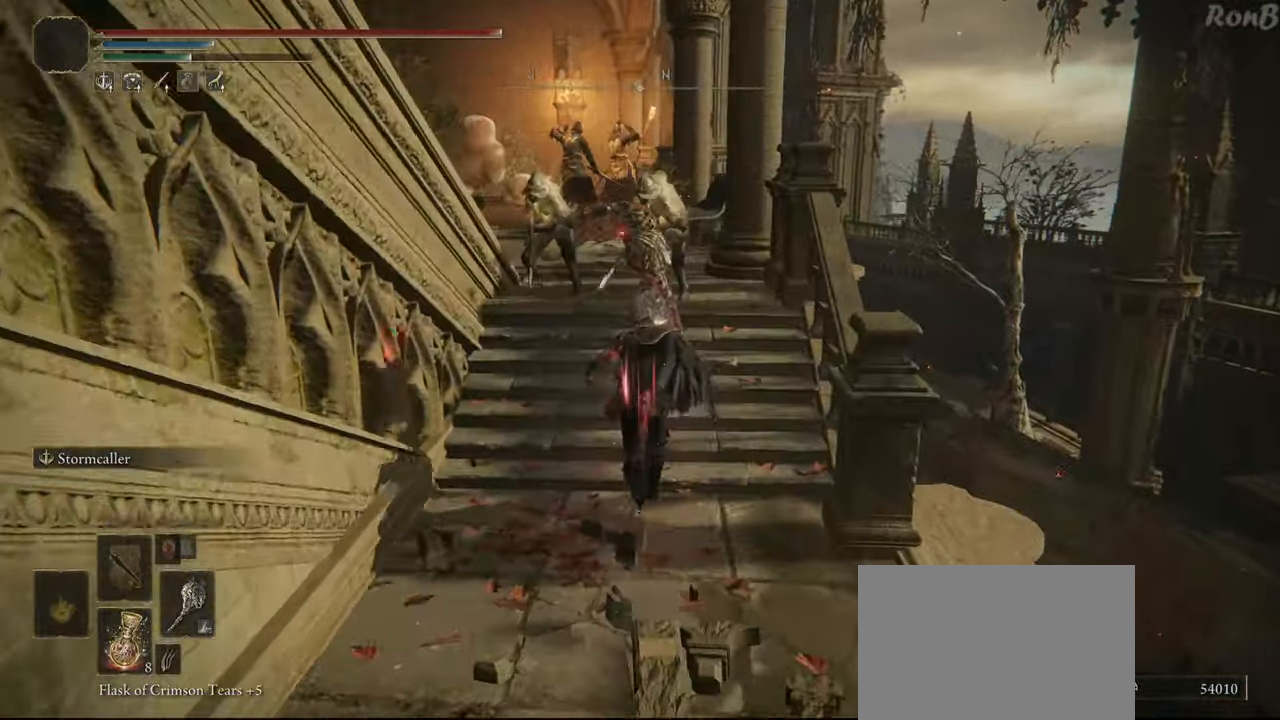
{"buttons": ["R1"], "left_stick": "up", "right_stick": "down", "events": [[117, "L2", "down"], [167, "right_stick", "down-left"], [317, "right_stick", "down"], [367, "L2", "up"]]}
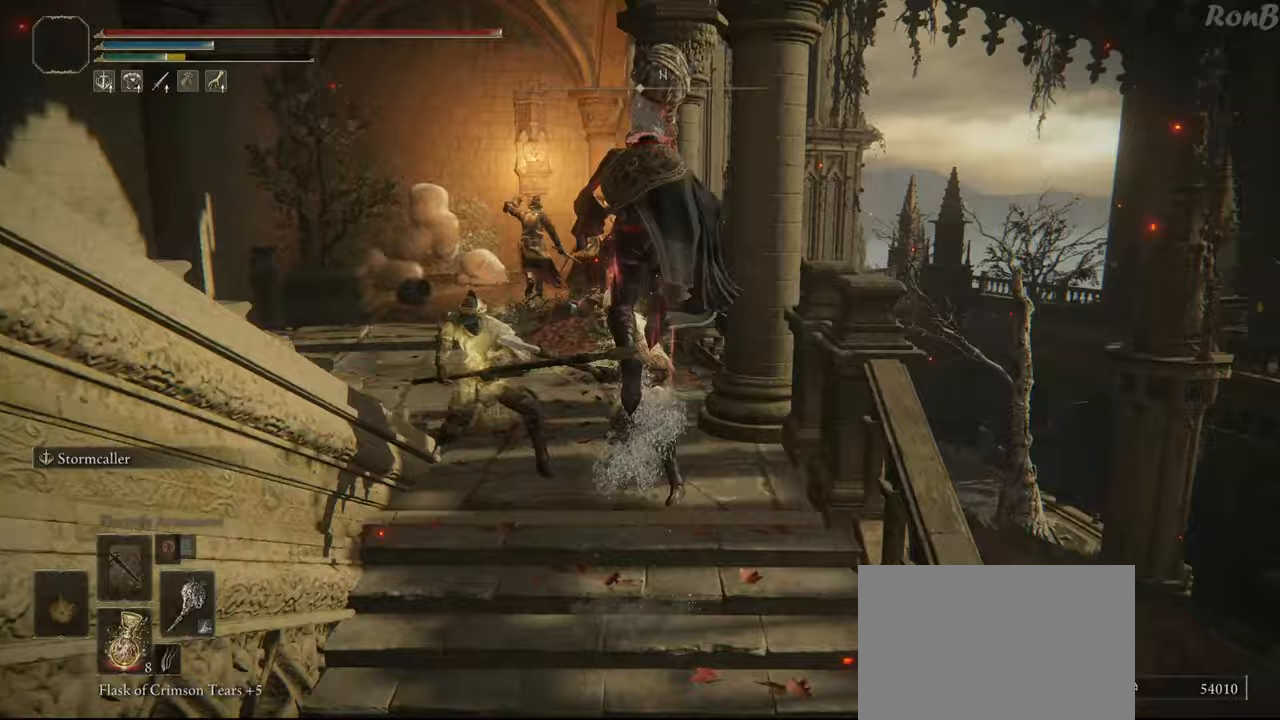
{"buttons": ["R1"], "left_stick": "up", "right_stick": "center", "events": [[17, "left_stick", "up-left"], [33, "right_stick", "down-left"], [383, "left_stick", "up"], [500, "right_stick", "center"]]}
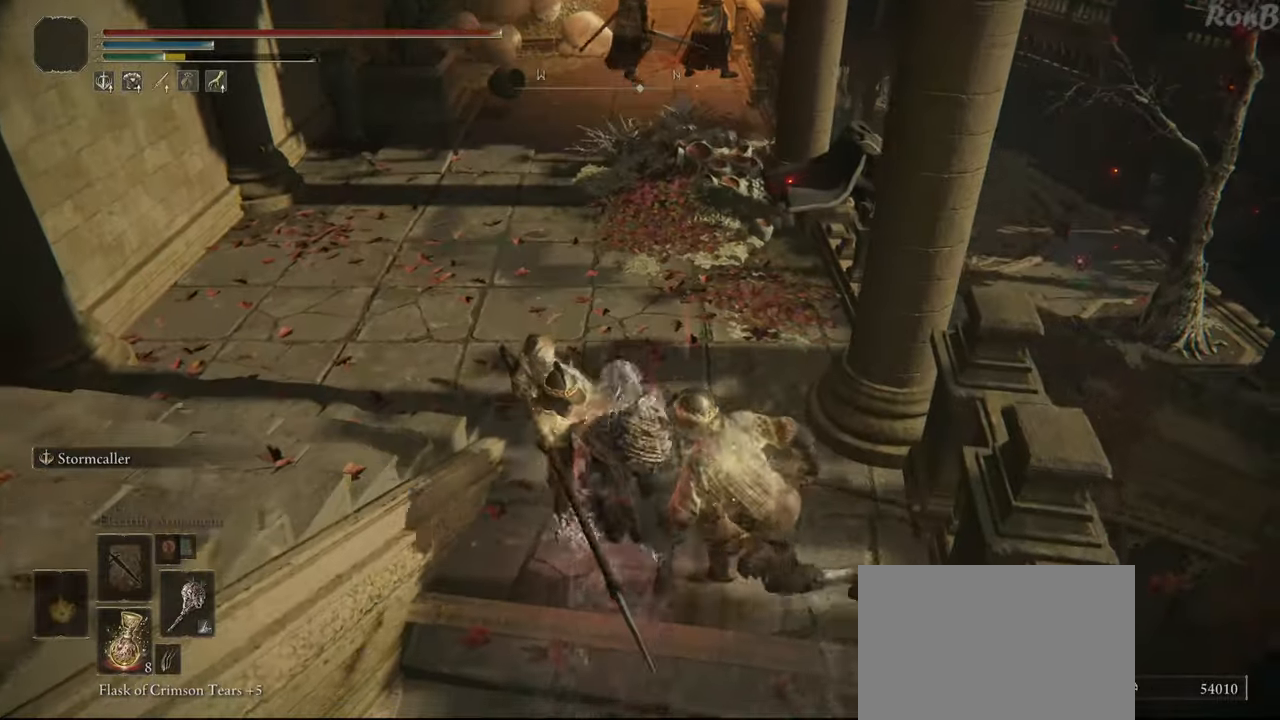
{"buttons": ["R1"], "left_stick": "up", "right_stick": "center", "events": [[200, "R1", "up"], [300, "R1", "down"], [417, "R1", "up"], [500, "R1", "down"]]}
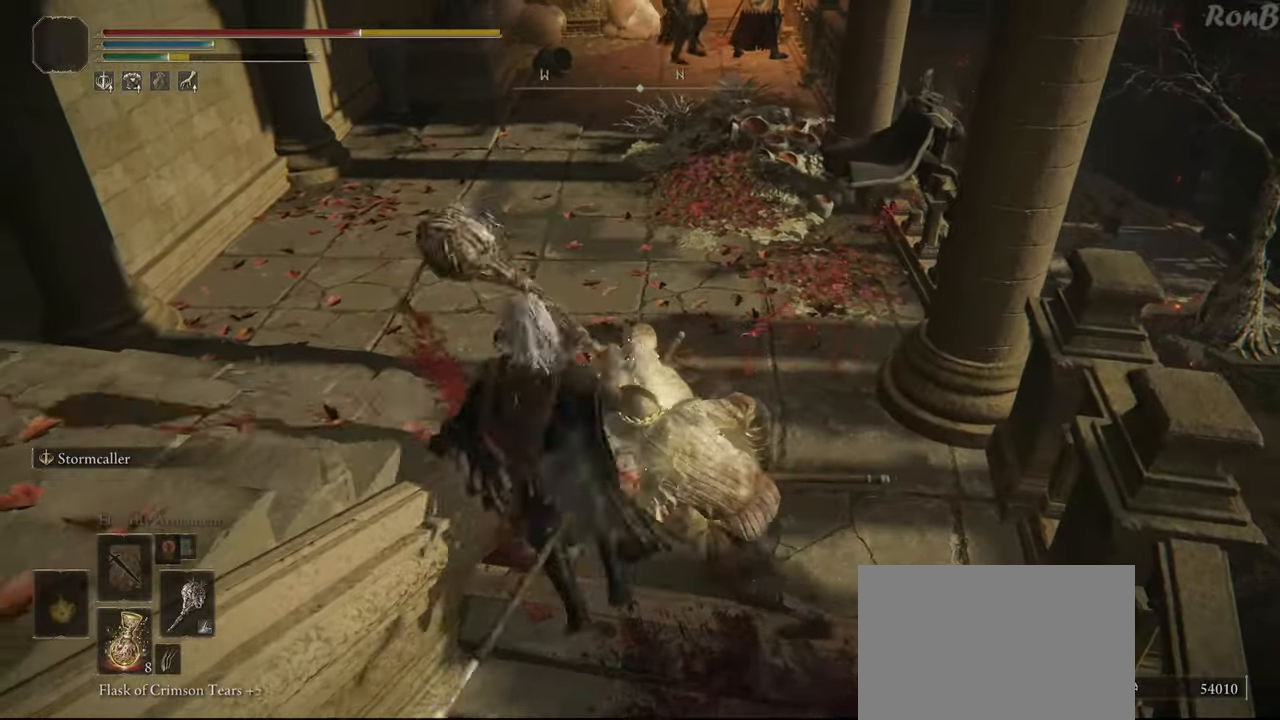
{"buttons": [], "left_stick": "up", "right_stick": "center", "events": [[83, "R1", "up"], [133, "left_stick", "up-right"], [167, "R1", "down"], [267, "R1", "up"], [350, "R1", "down"], [400, "left_stick", "up"], [433, "R1", "up"]]}
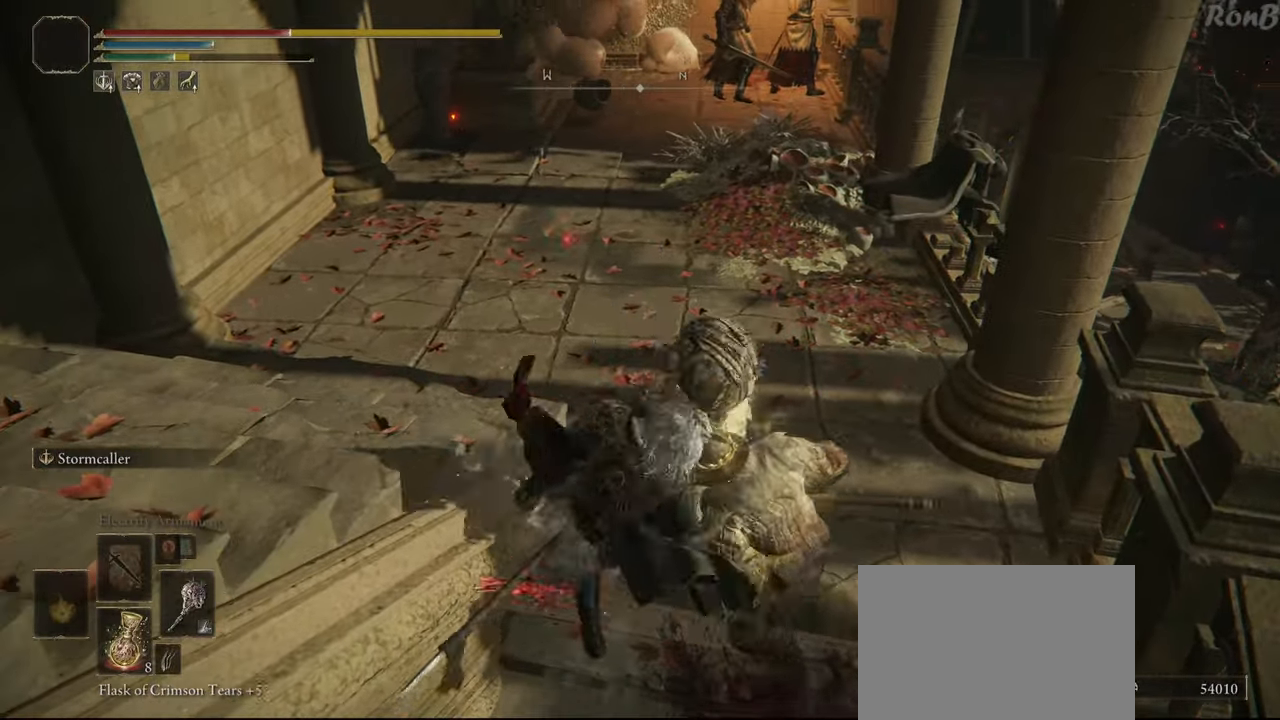
{"buttons": ["R1"], "left_stick": "down", "right_stick": "center", "events": [[50, "left_stick", "up-right"], [233, "R1", "down"], [333, "R1", "up"], [417, "left_stick", "down-right"], [433, "R1", "down"], [500, "left_stick", "down"]]}
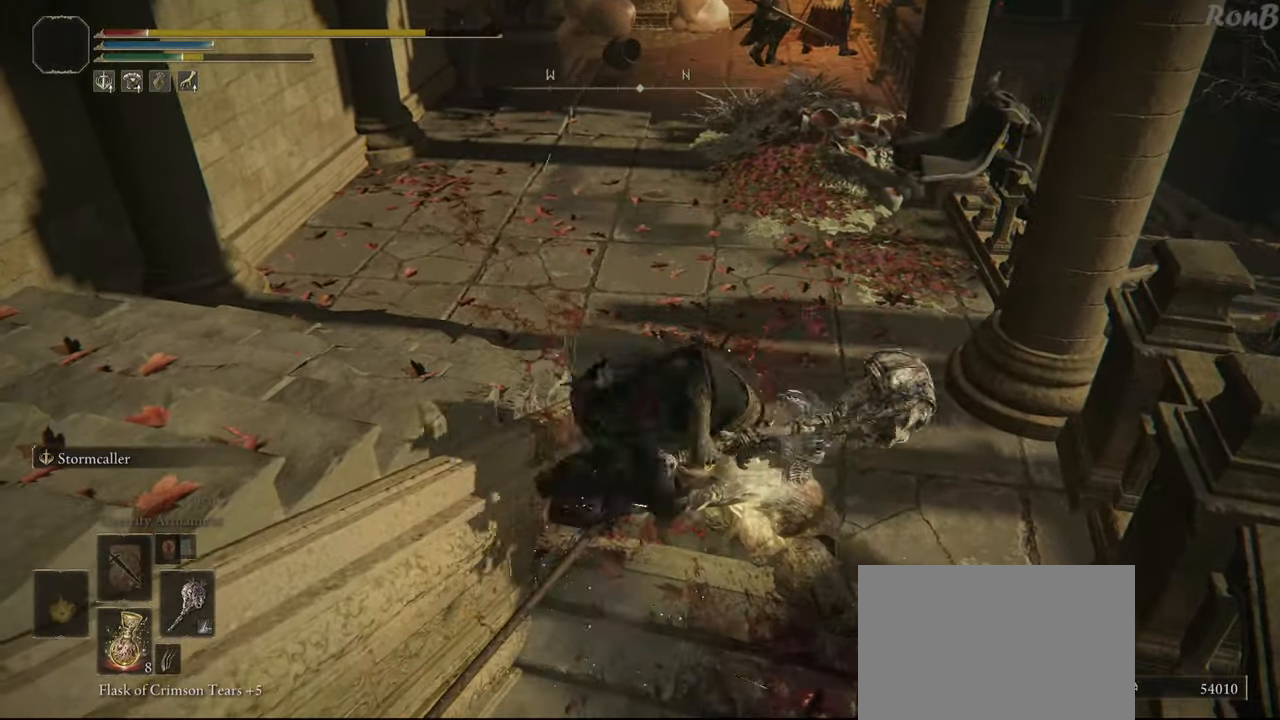
{"buttons": [], "left_stick": "down-left", "right_stick": "center", "events": [[17, "R1", "up"], [117, "R1", "down"], [183, "R1", "up"], [250, "left_stick", "down-left"], [317, "R1", "down"], [350, "R1", "up"]]}
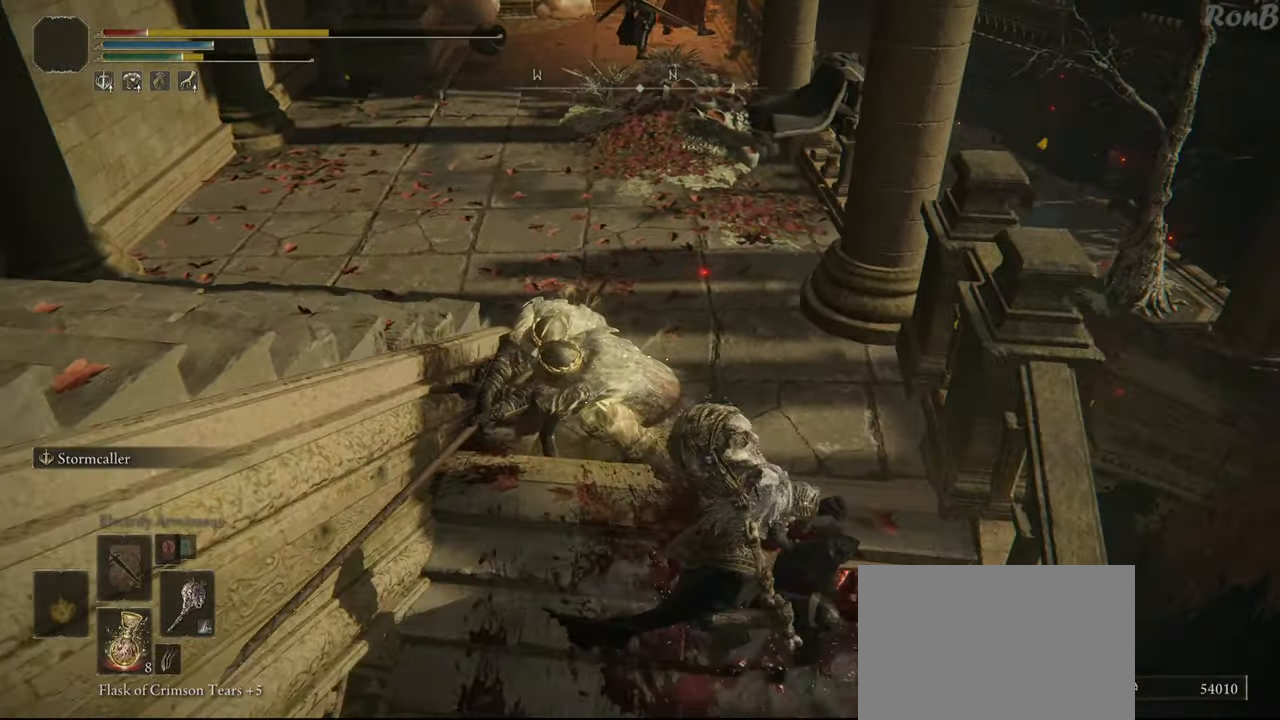
{"buttons": [], "left_stick": "down", "right_stick": "up-right", "events": [[117, "right_stick", "up-right"], [217, "left_stick", "down"], [233, "R1", "down"], [317, "right_stick", "center"], [333, "R1", "up"], [450, "right_stick", "up-right"]]}
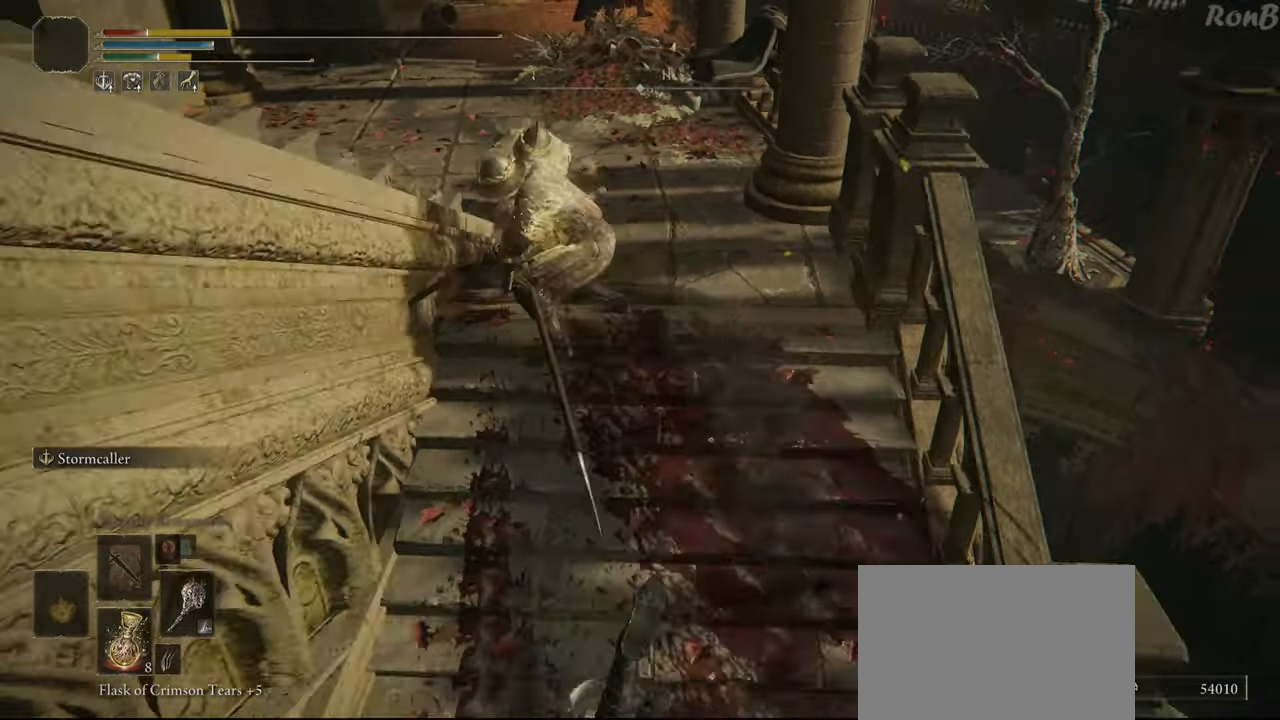
{"buttons": ["SQUARE"], "left_stick": "down", "right_stick": "center", "events": [[150, "right_stick", "center"], [467, "SQUARE", "down"]]}
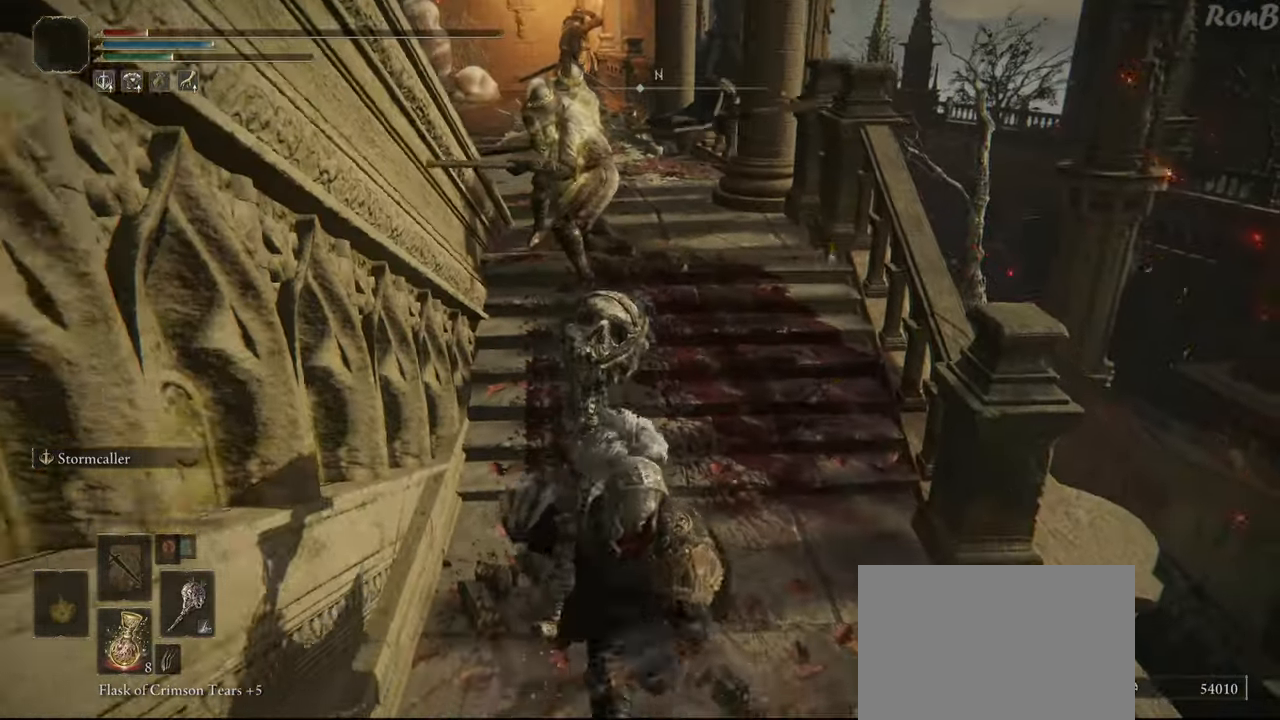
{"buttons": [], "left_stick": "down", "right_stick": "center", "events": [[50, "SQUARE", "up"], [133, "SQUARE", "down"], [217, "SQUARE", "up"], [300, "SQUARE", "down"], [350, "SQUARE", "up"]]}
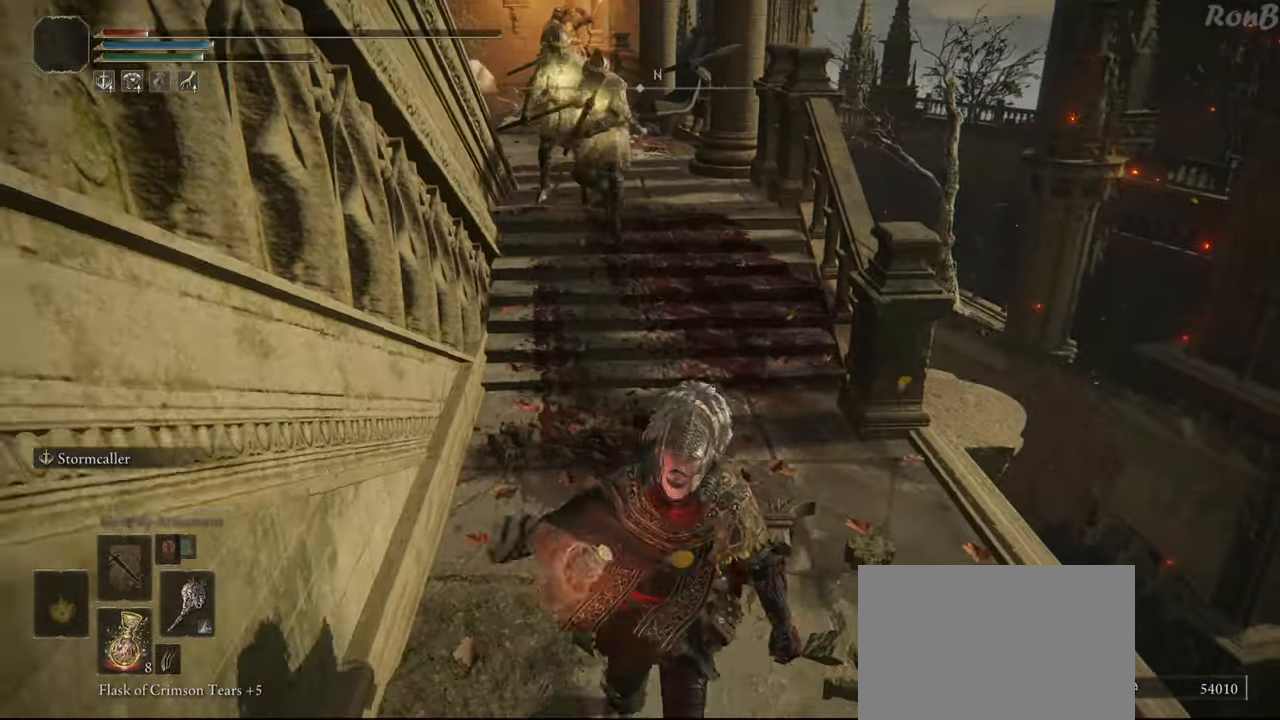
{"buttons": ["SQUARE"], "left_stick": "down", "right_stick": "center", "events": [[133, "right_stick", "up"], [217, "right_stick", "center"], [500, "SQUARE", "down"]]}
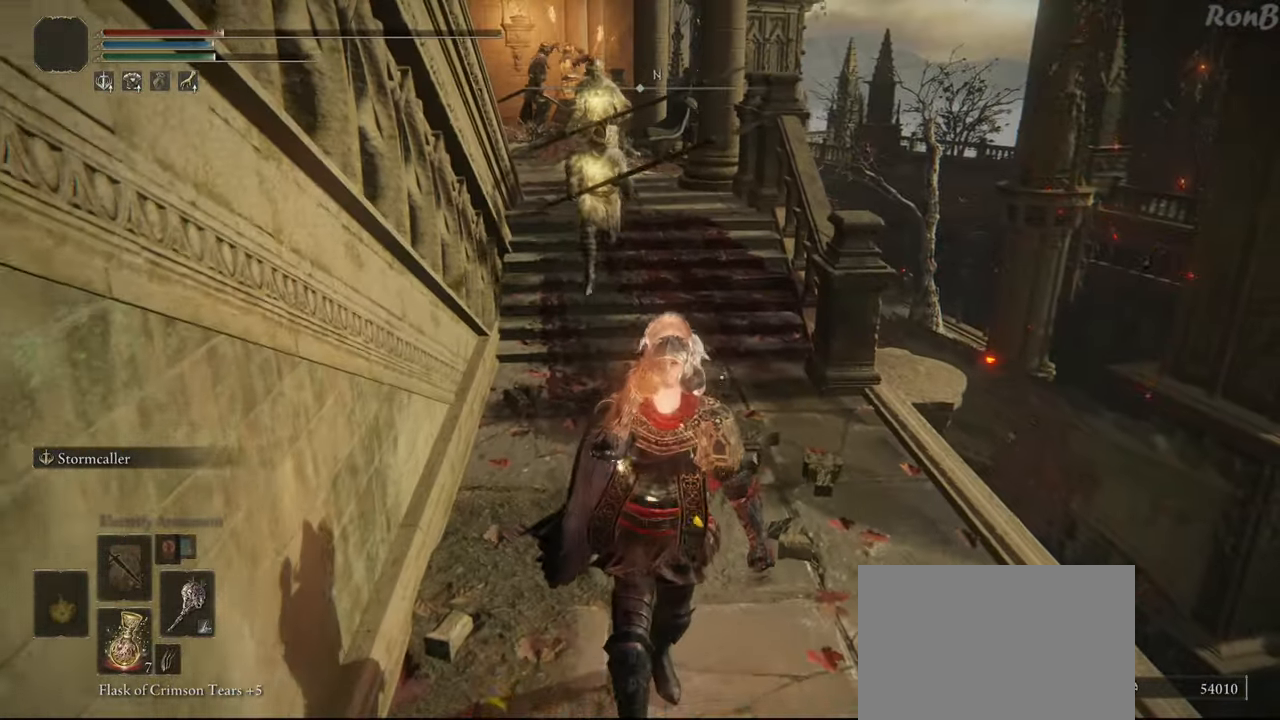
{"buttons": [], "left_stick": "down", "right_stick": "center", "events": [[83, "SQUARE", "up"], [167, "SQUARE", "down"], [250, "SQUARE", "up"], [333, "SQUARE", "down"], [400, "SQUARE", "up"]]}
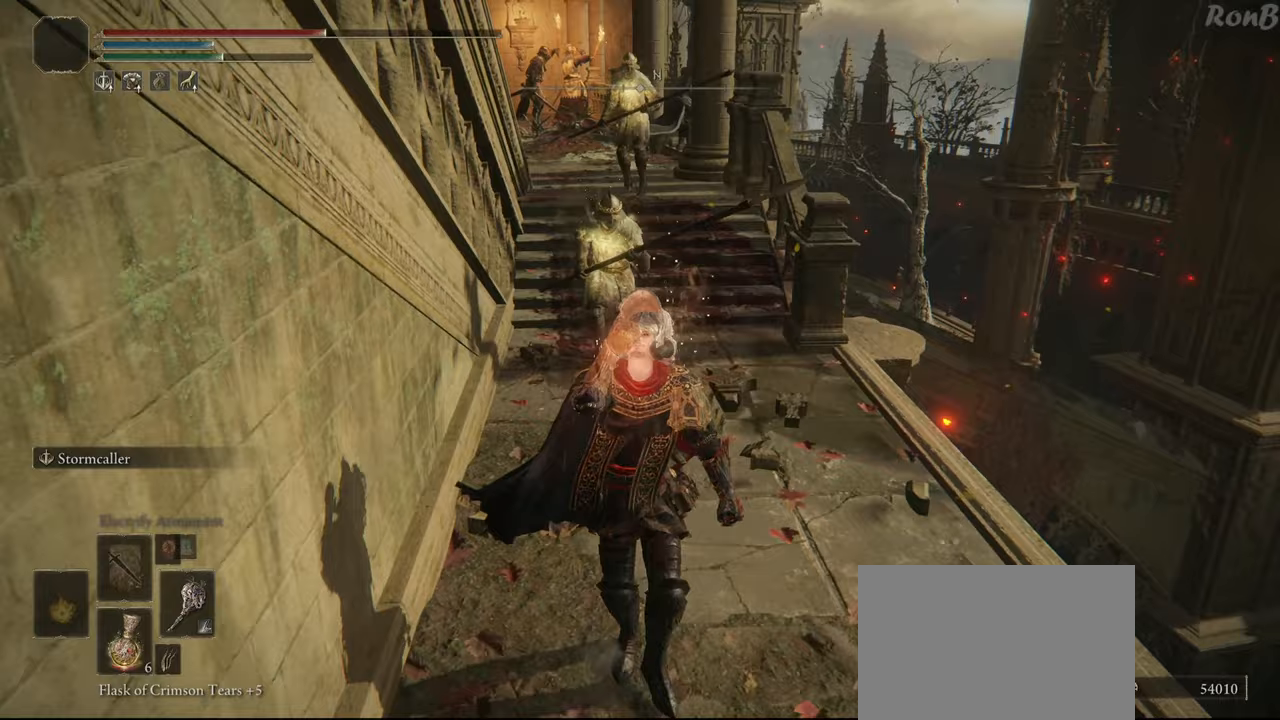
{"buttons": [], "left_stick": "up", "right_stick": "down", "events": [[350, "right_stick", "down"], [383, "left_stick", "right"], [467, "left_stick", "up"]]}
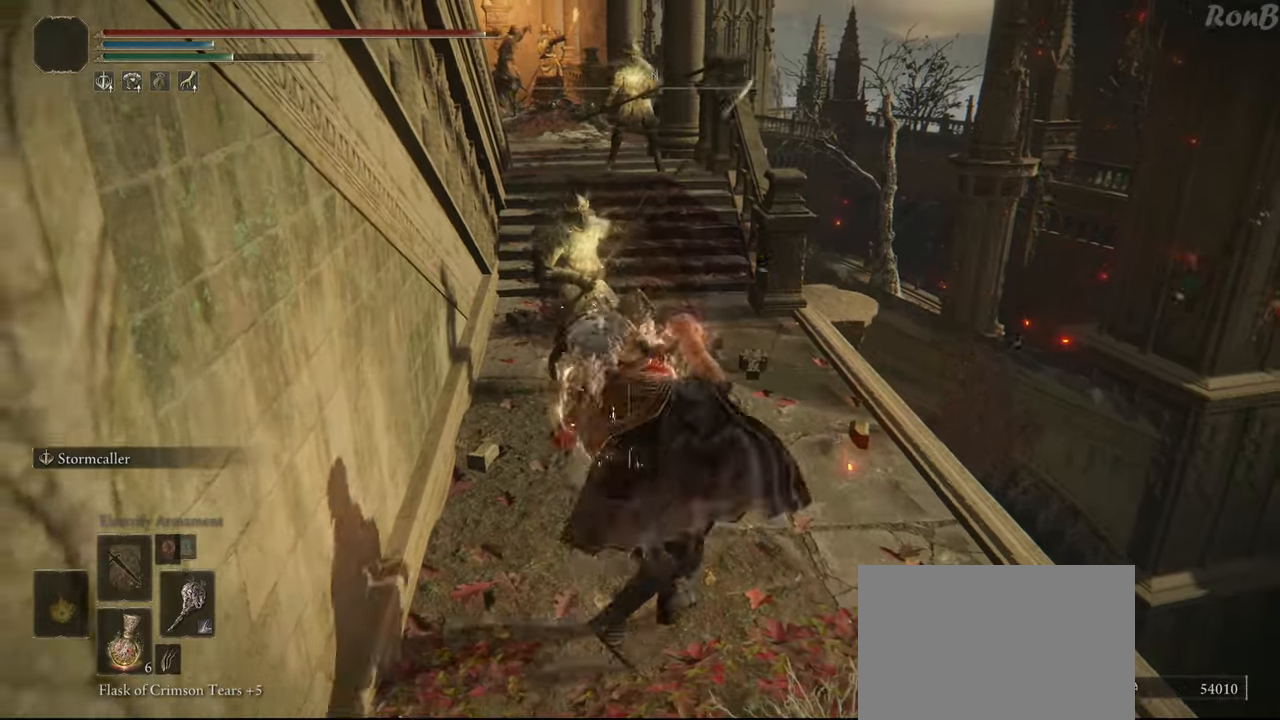
{"buttons": [], "left_stick": "up", "right_stick": "center", "events": [[233, "R3", "down"], [250, "right_stick", "center"], [317, "R3", "up"]]}
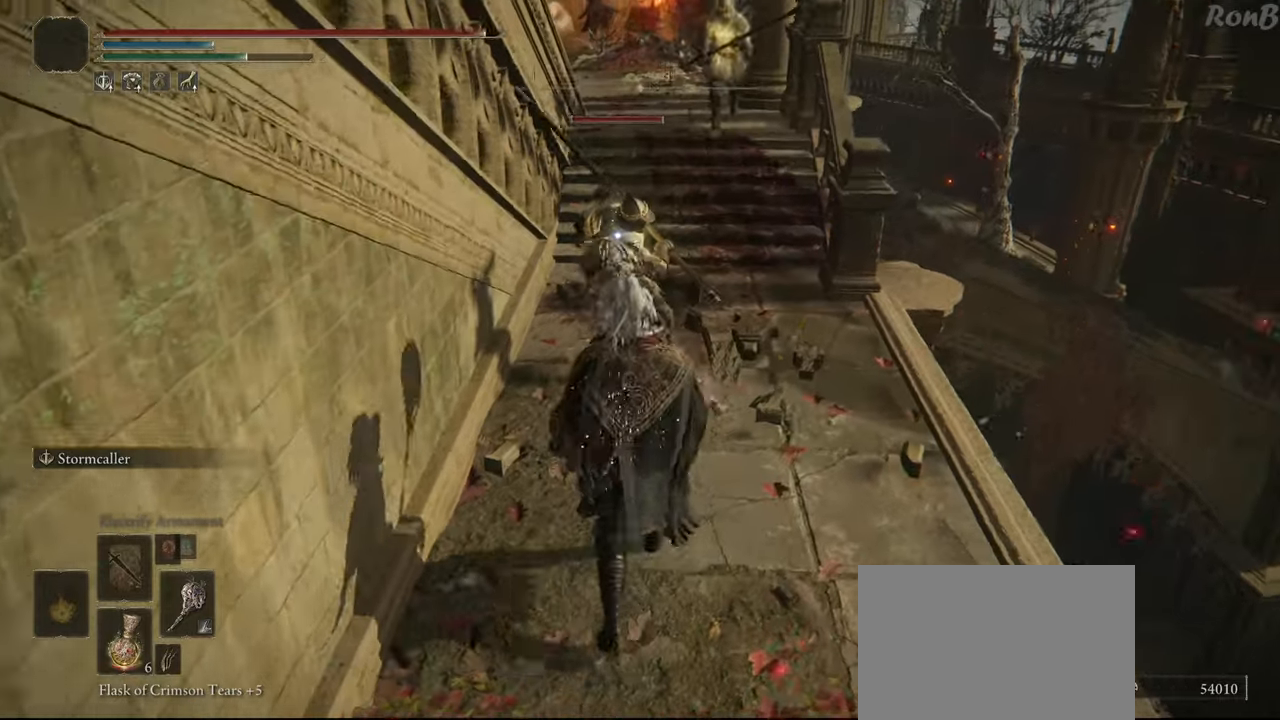
{"buttons": [], "left_stick": "up-right", "right_stick": "center", "events": [[350, "left_stick", "up-right"]]}
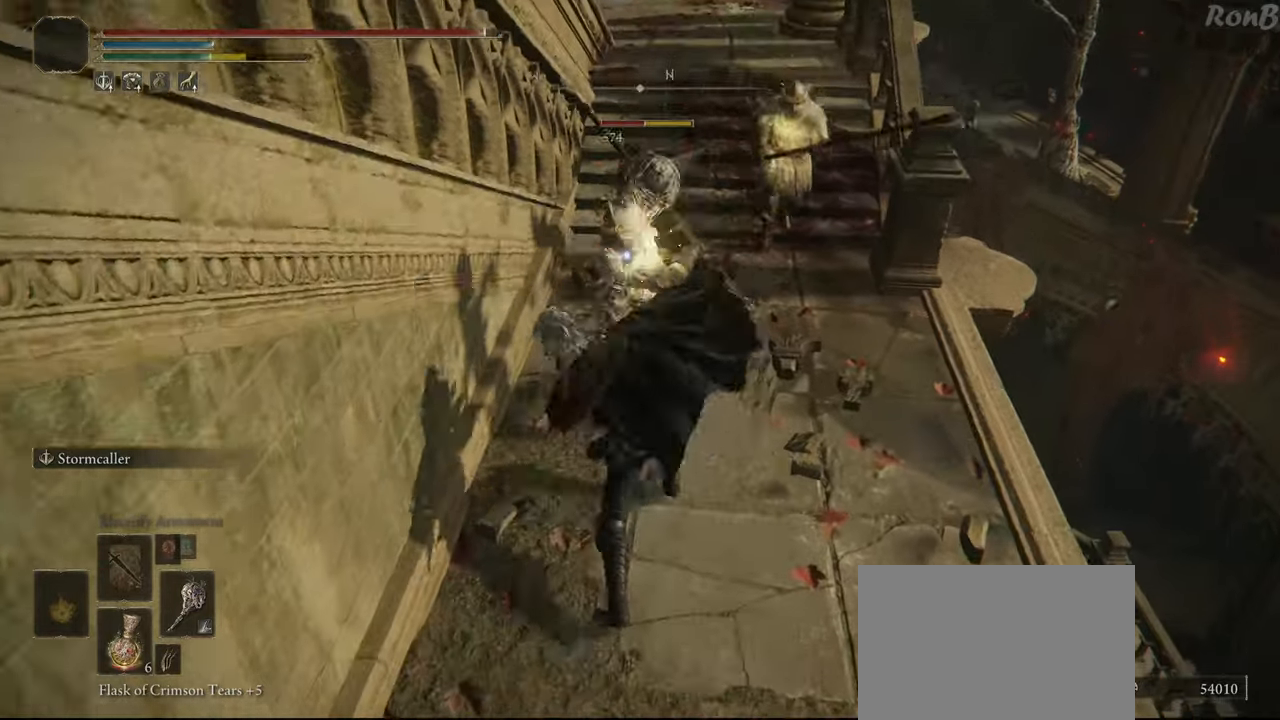
{"buttons": [], "left_stick": "up-right", "right_stick": "center", "events": [[100, "left_stick", "right"], [367, "left_stick", "up-right"]]}
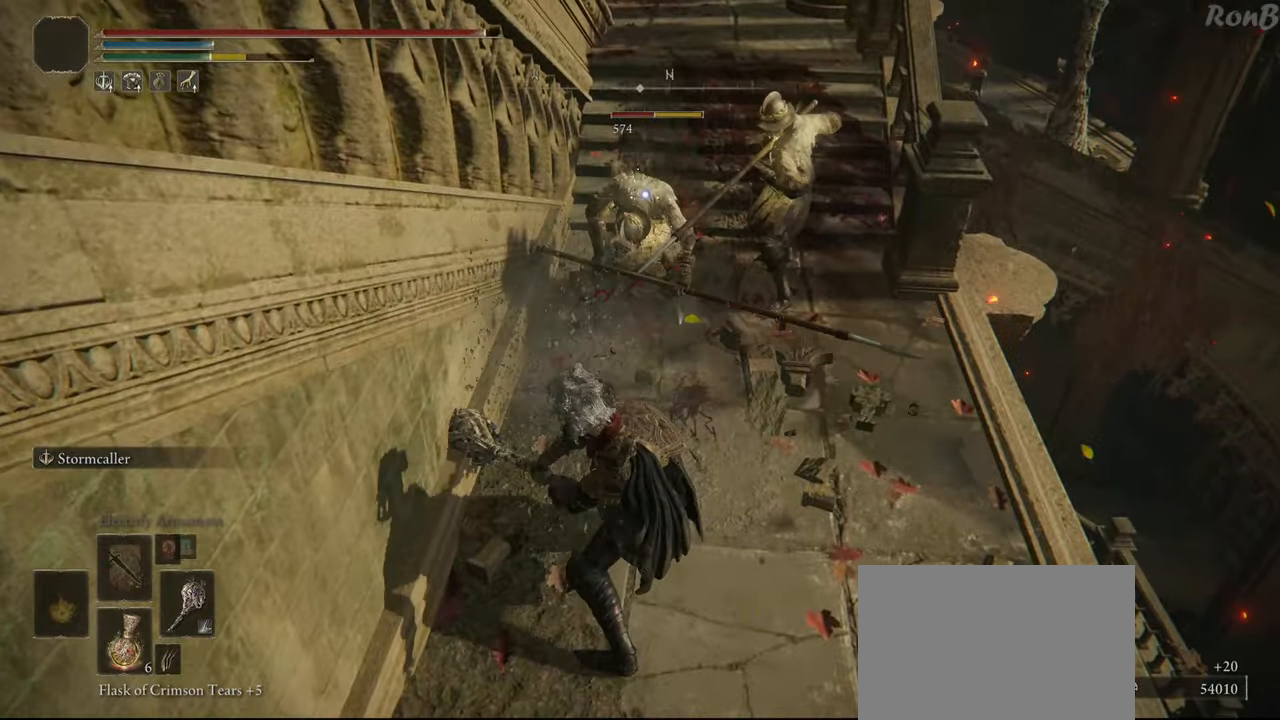
{"buttons": [], "left_stick": "up-right", "right_stick": "center", "events": []}
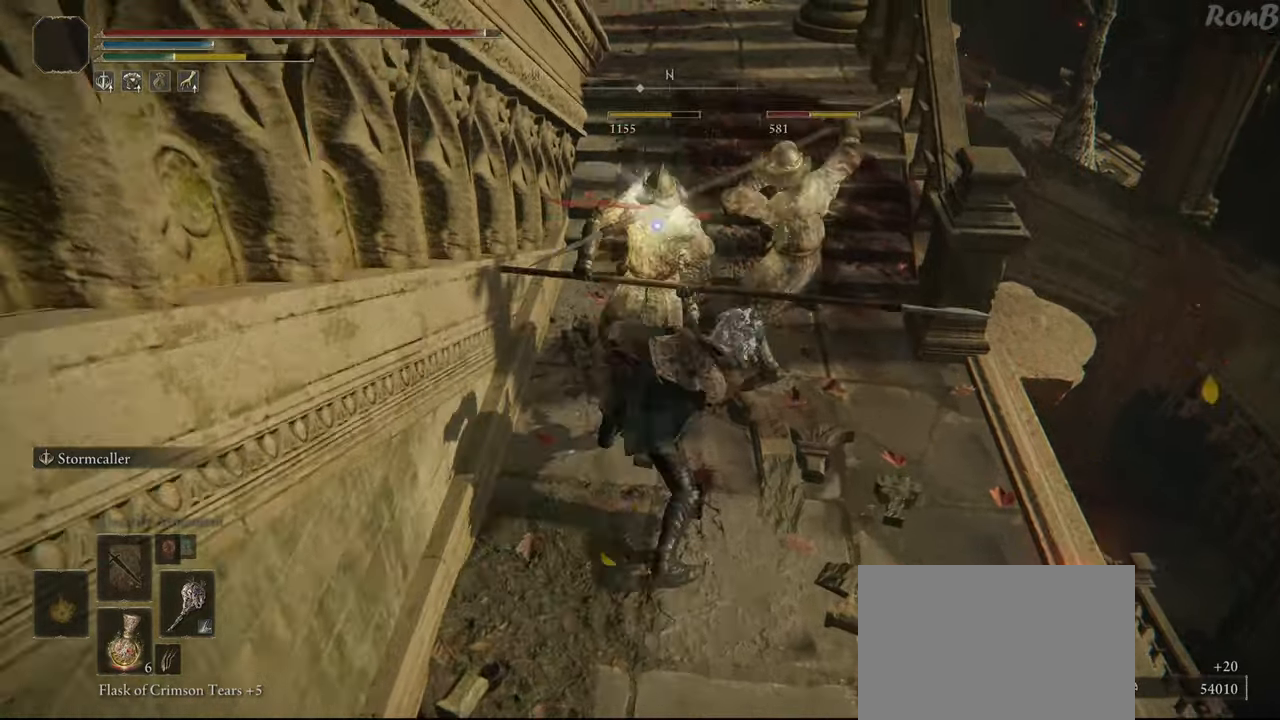
{"buttons": [], "left_stick": "up-right", "right_stick": "center", "events": []}
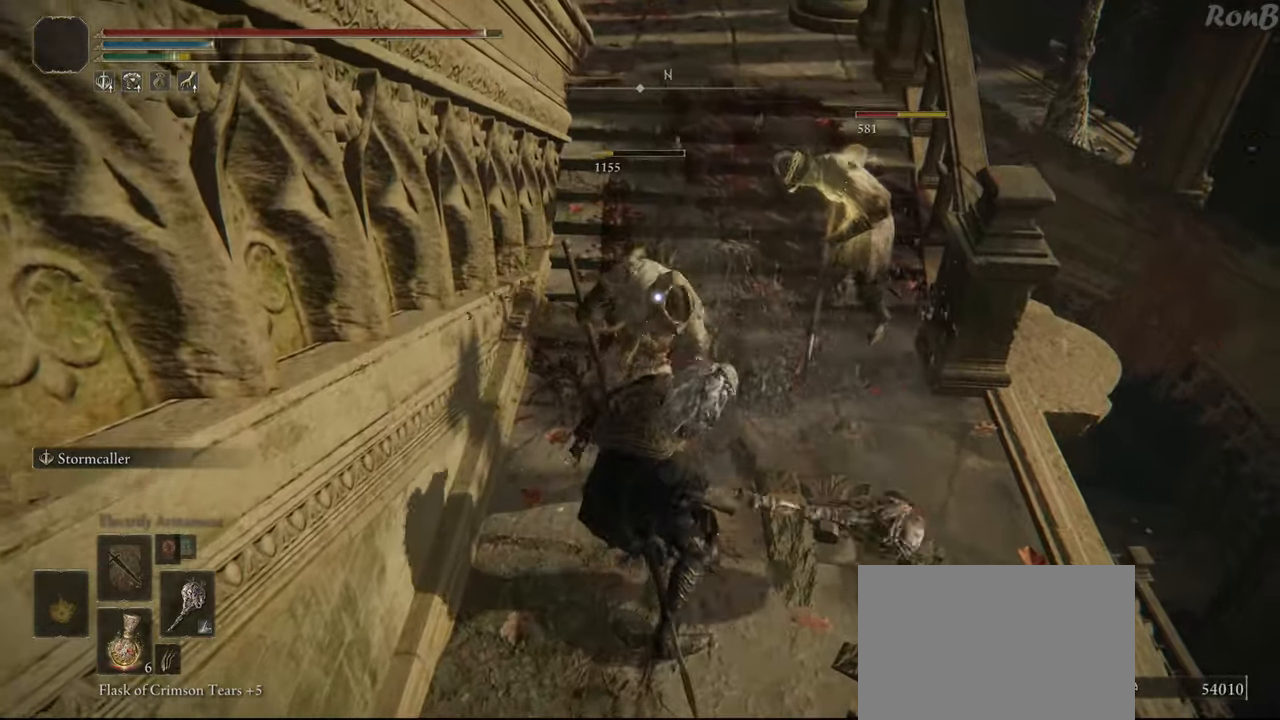
{"buttons": [], "left_stick": "up-right", "right_stick": "center", "events": [[67, "right_stick", "right"], [300, "right_stick", "center"]]}
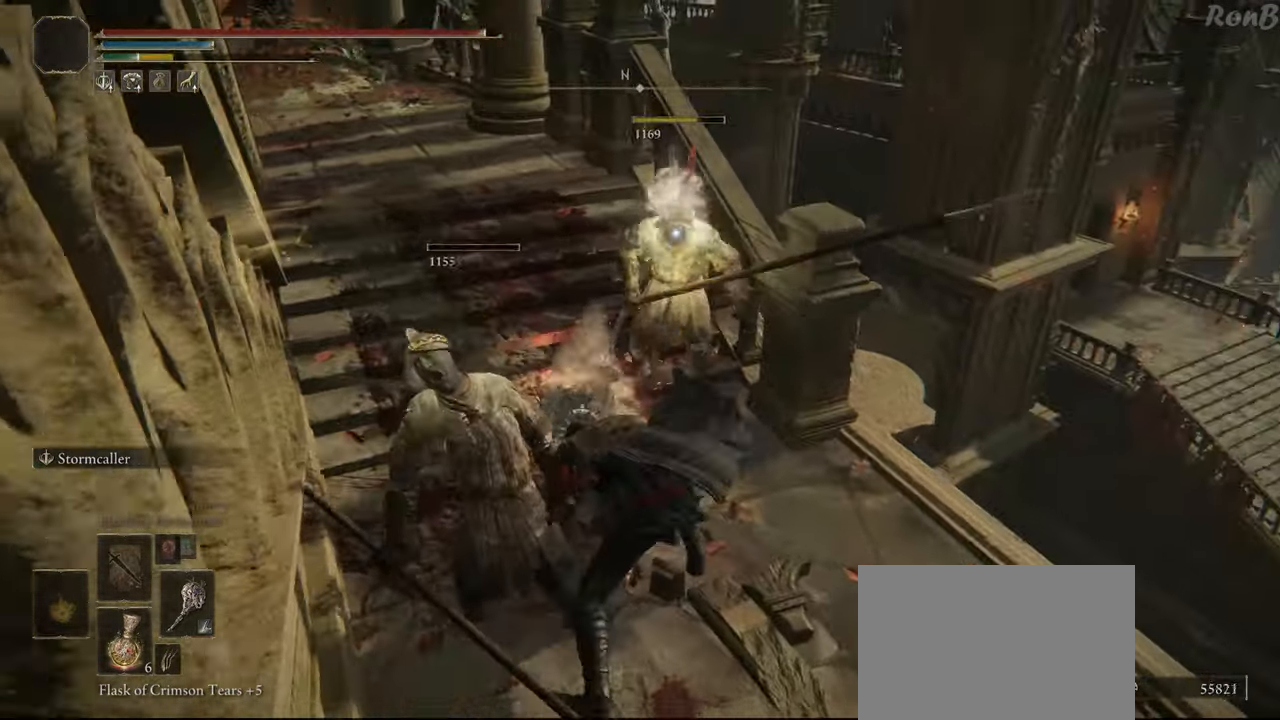
{"buttons": [], "left_stick": "up", "right_stick": "center", "events": [[433, "left_stick", "up"]]}
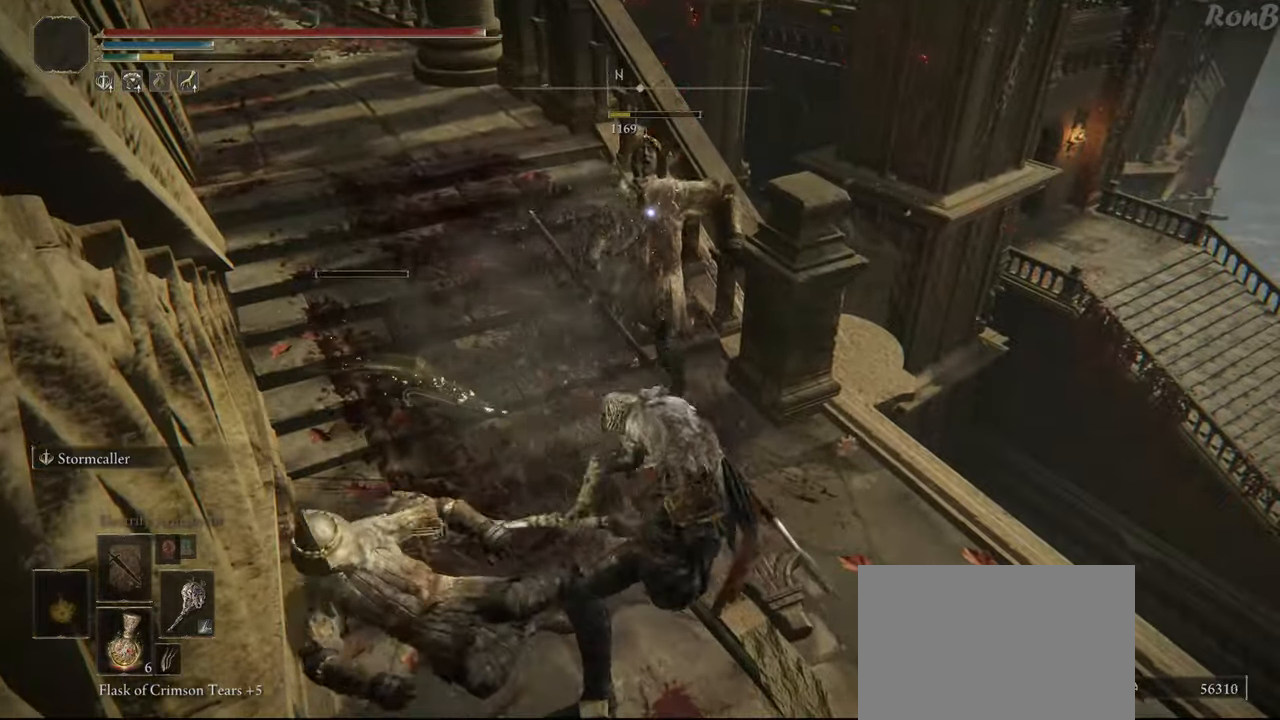
{"buttons": [], "left_stick": "center", "right_stick": "left", "events": [[83, "right_stick", "up-left"], [250, "right_stick", "left"], [333, "left_stick", "center"]]}
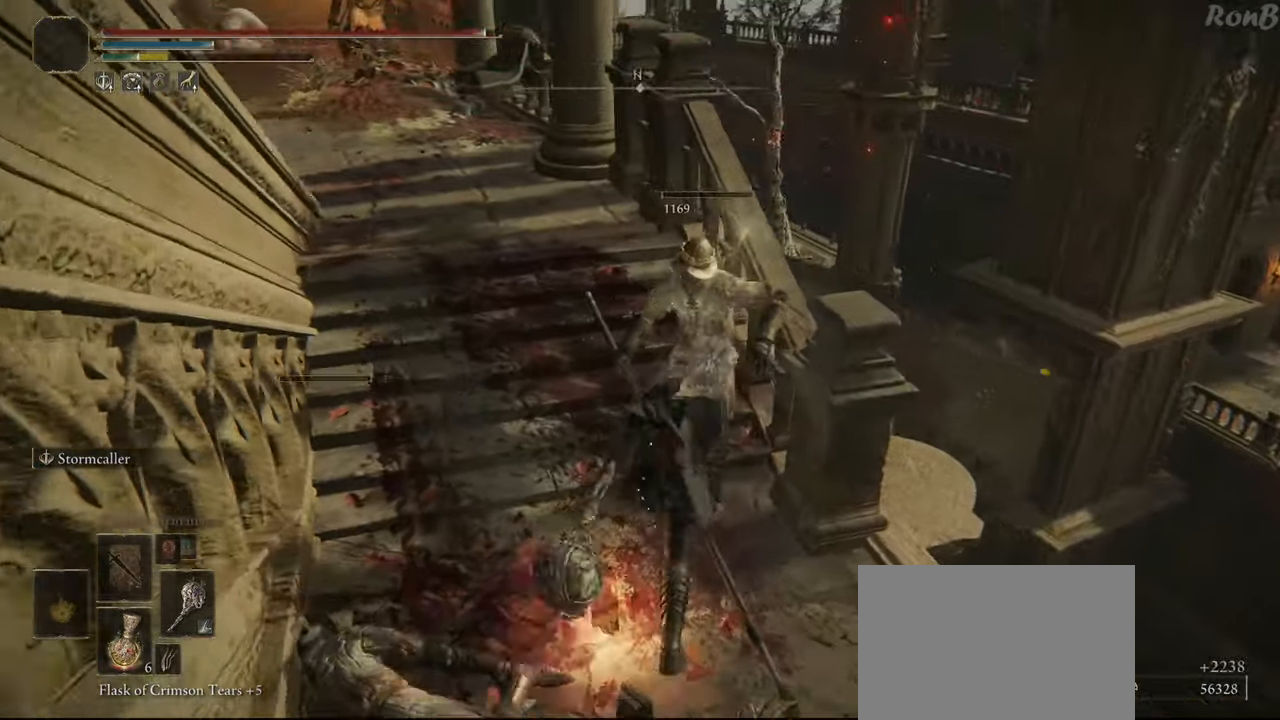
{"buttons": [], "left_stick": "up-left", "right_stick": "center", "events": [[150, "right_stick", "center"], [350, "left_stick", "up-left"]]}
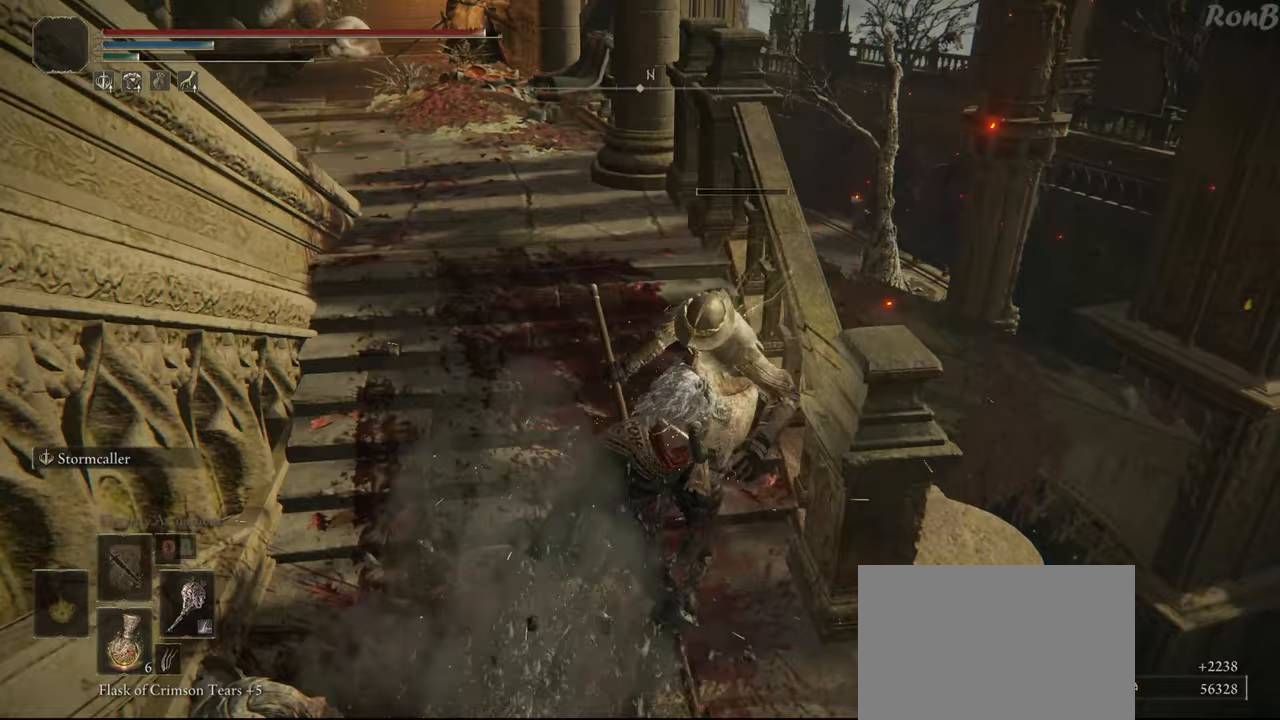
{"buttons": [], "left_stick": "up-left", "right_stick": "center", "events": [[250, "right_stick", "up"], [367, "right_stick", "center"]]}
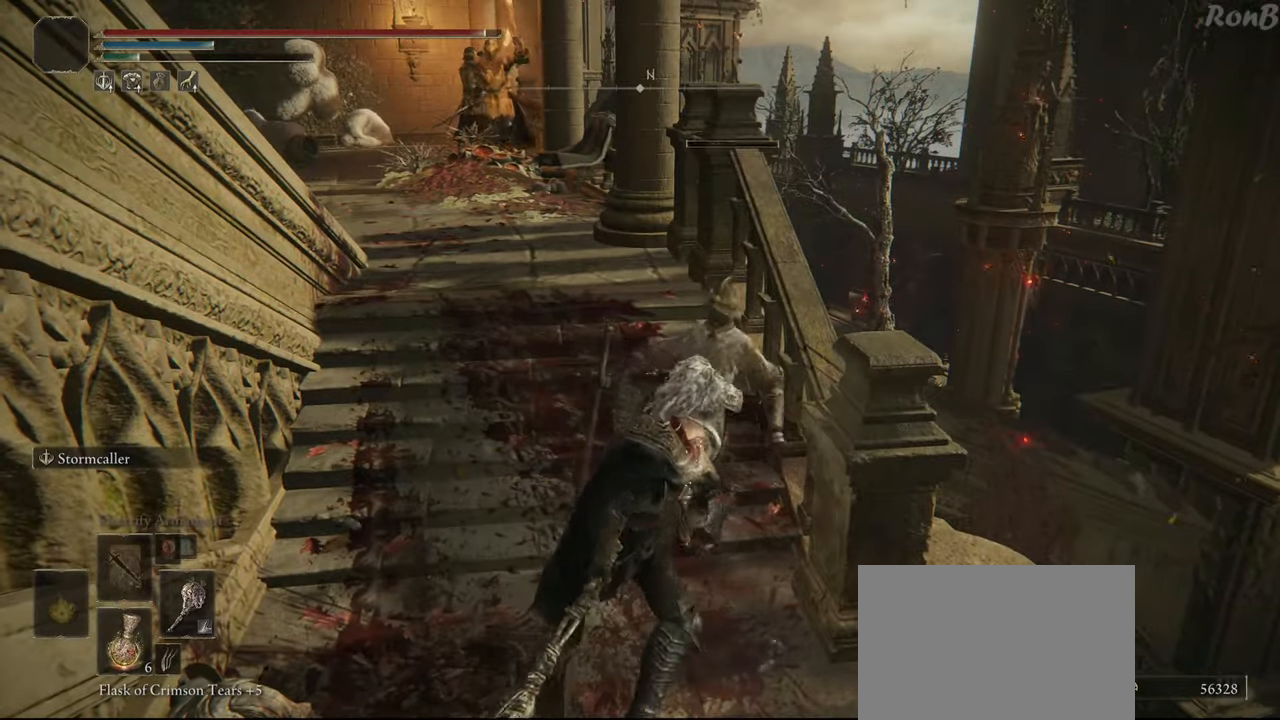
{"buttons": [], "left_stick": "up-left", "right_stick": "center", "events": []}
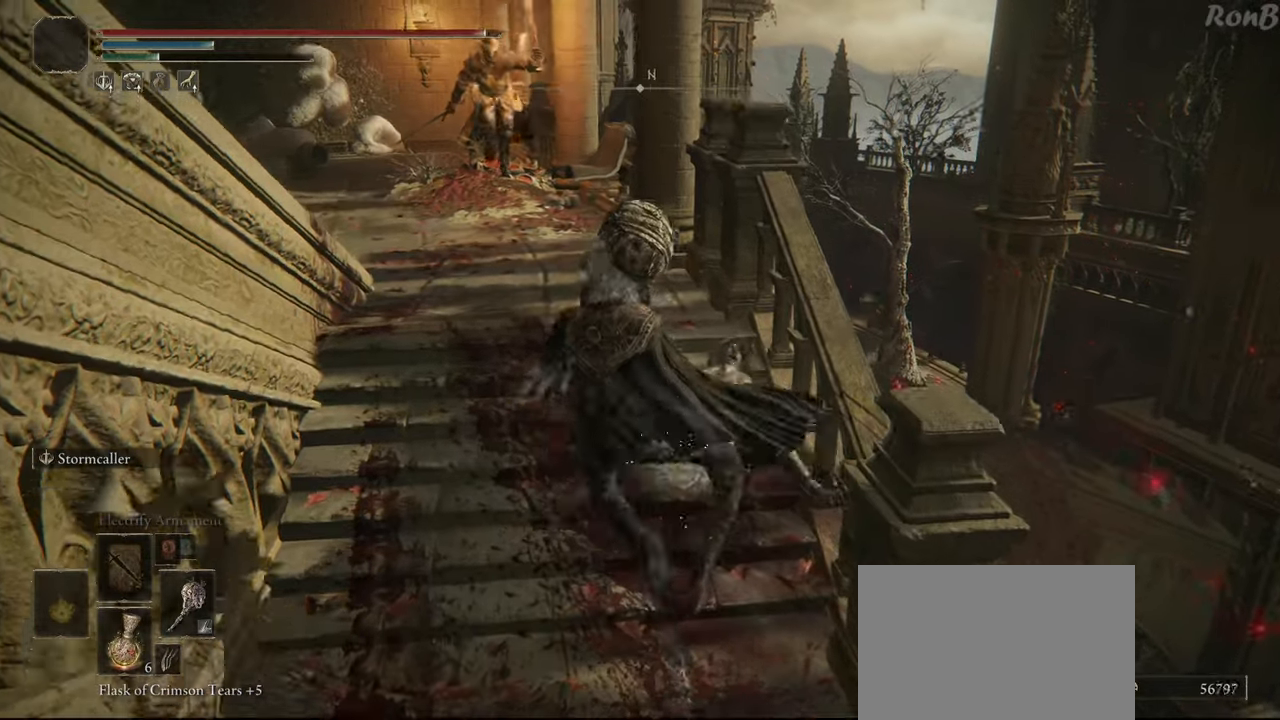
{"buttons": [], "left_stick": "up", "right_stick": "center", "events": [[367, "left_stick", "up"]]}
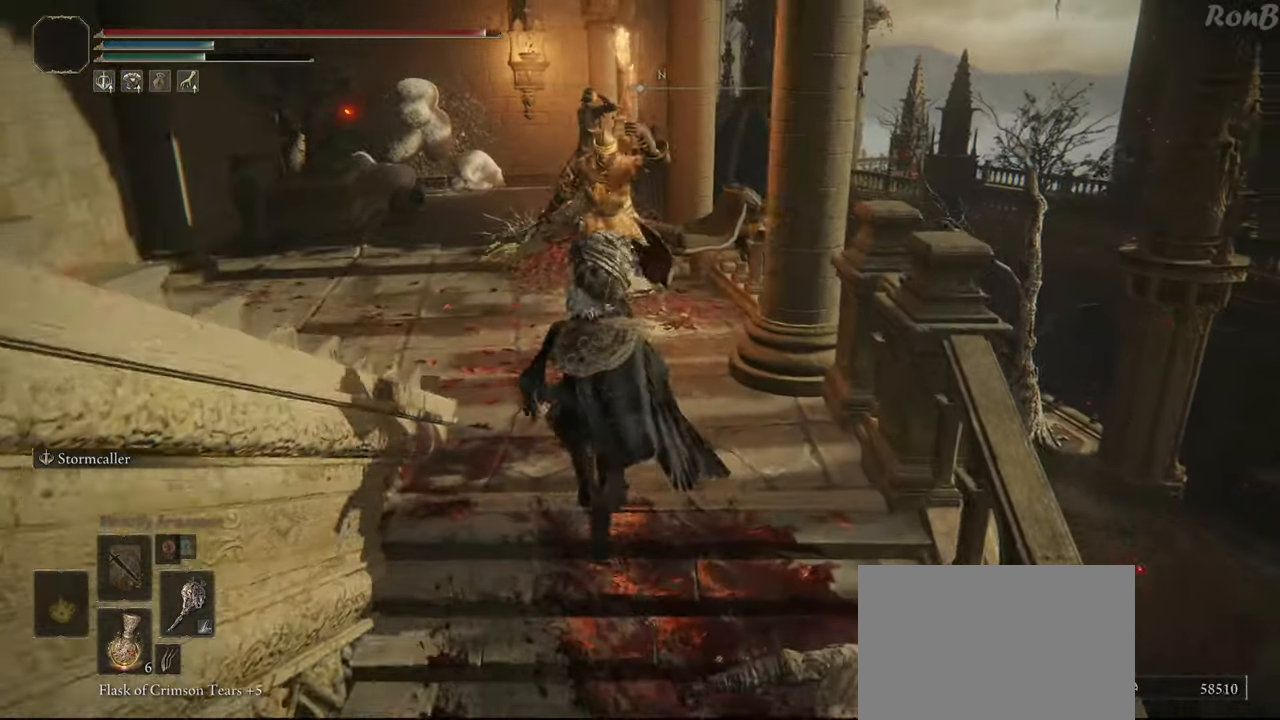
{"buttons": [], "left_stick": "up", "right_stick": "center", "events": []}